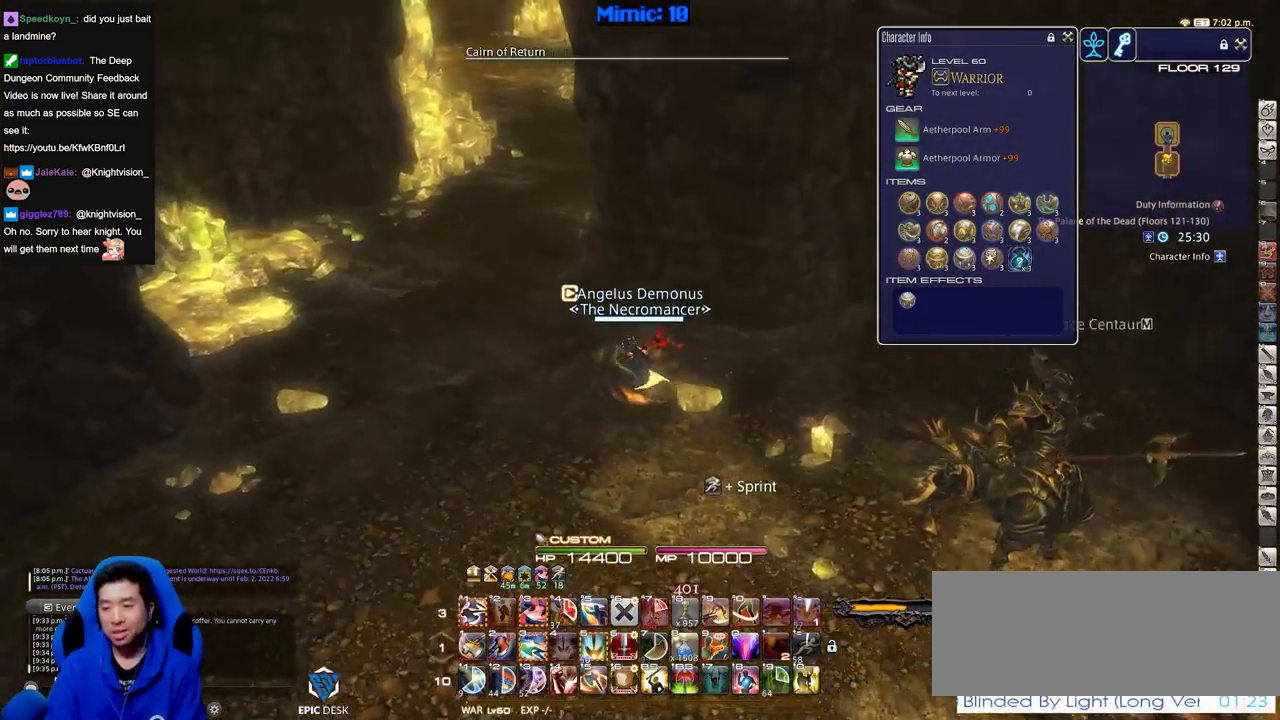
Gameplay with keyboard; each line is a JSON object with the keys held at the frame after it. "events" lists presses ("down") and releases ("up") of "a", "alt", "caps_lock", "ctrl", "d", "down", "e", "escape", "f", "f1", "f10", "f11", "f12", "f2", "f3", "f4", "f5", "f6", "f7", "f8", "f9", "left", "q", "r", "return", "right", "s", "shift_l", "shift_r", "space", "super", "t", "tab", "up" and "w" between this image and that frame as [ms after this image, input, new state], when the widget could be followed in between. No other keys are recorded. Mouse input is not recorded.
{"keys": ["w"], "events": [[317, "a", "up"]]}
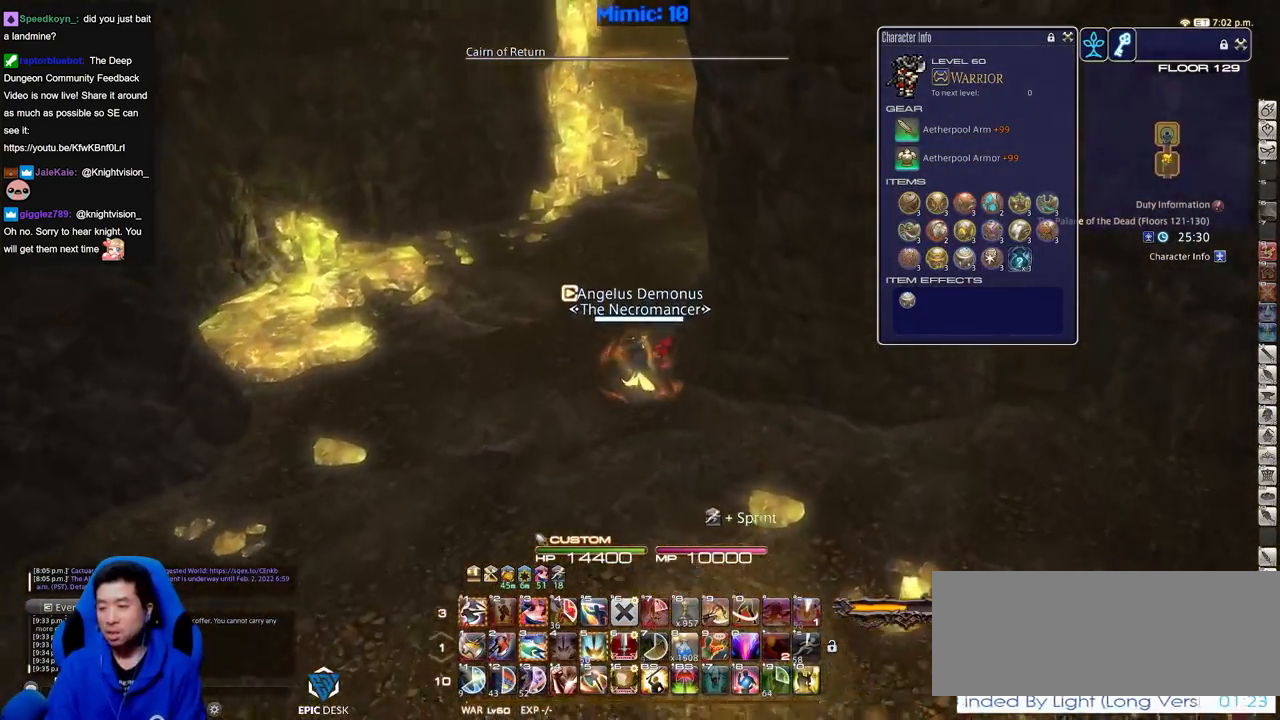
{"keys": ["w"], "events": []}
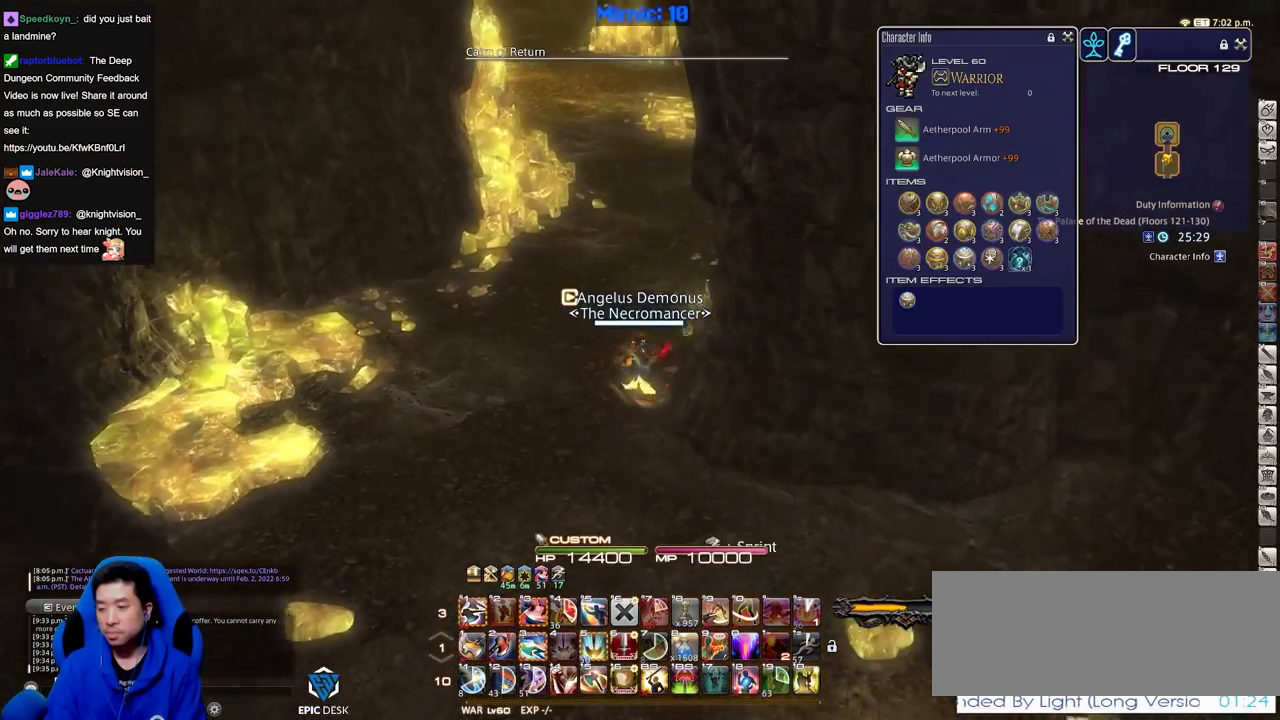
{"keys": ["w"], "events": [[66, "a", "down"], [267, "a", "up"]]}
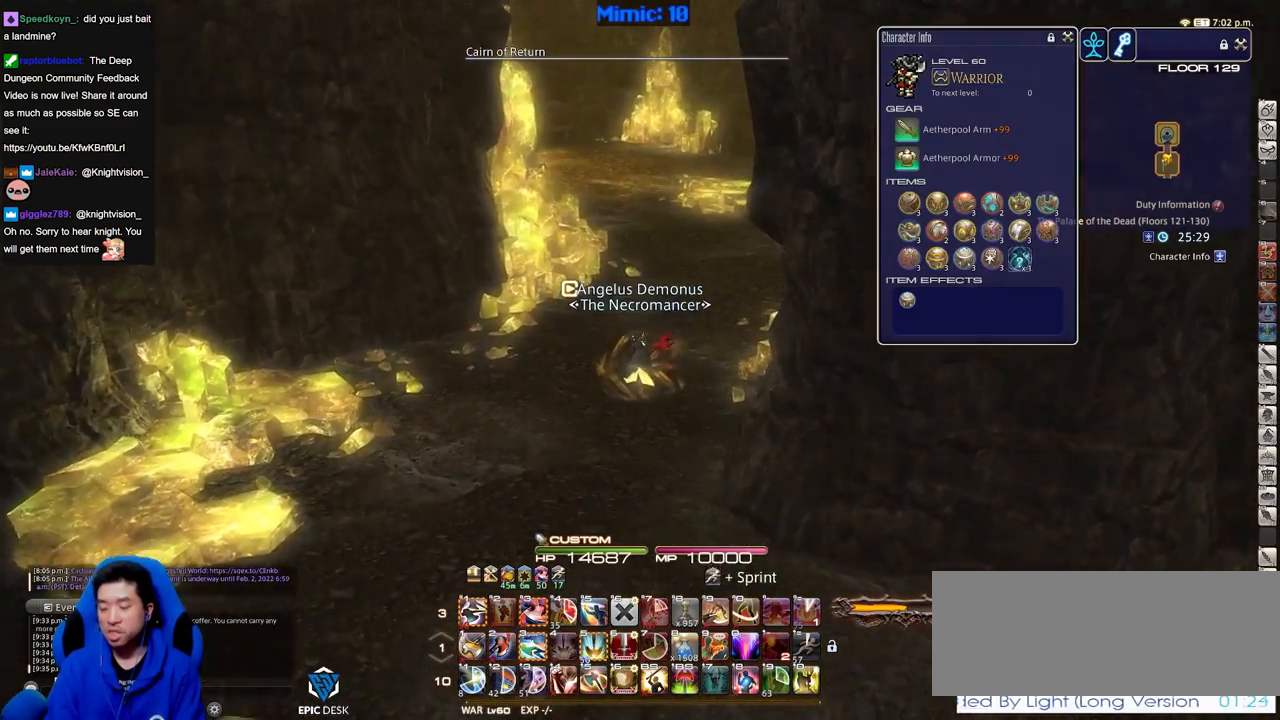
{"keys": ["w"], "events": []}
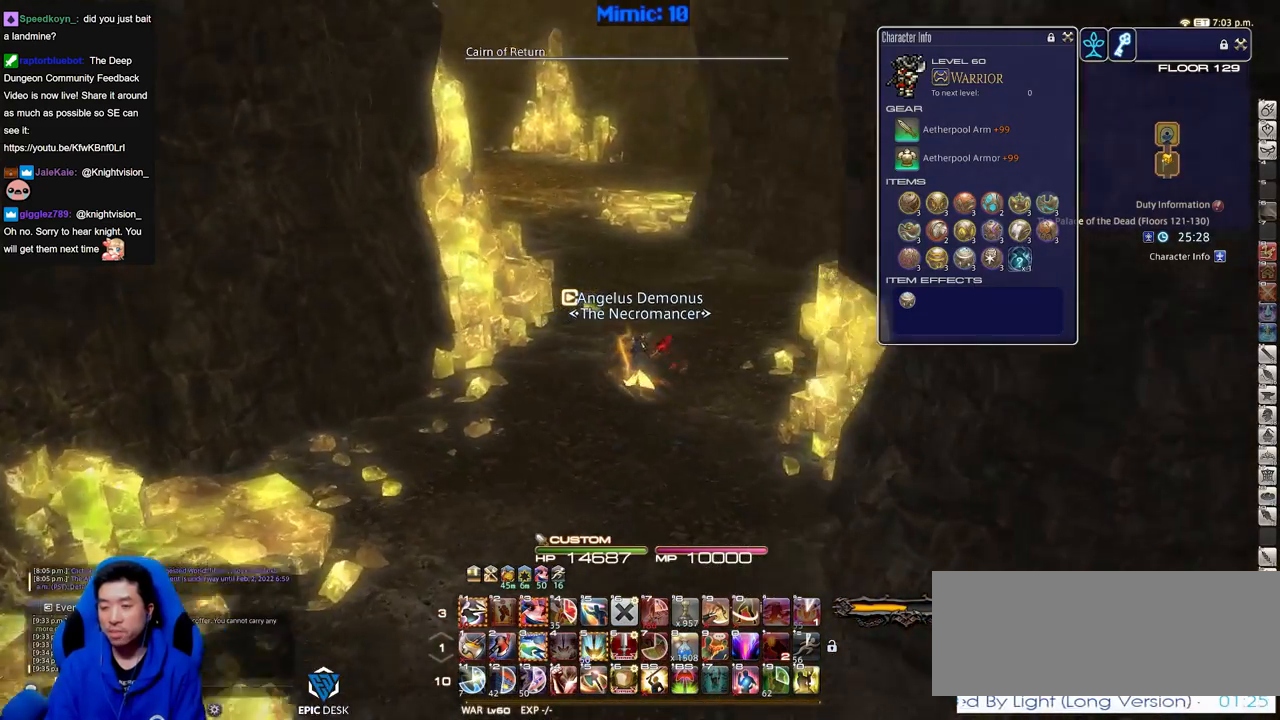
{"keys": ["w"], "events": []}
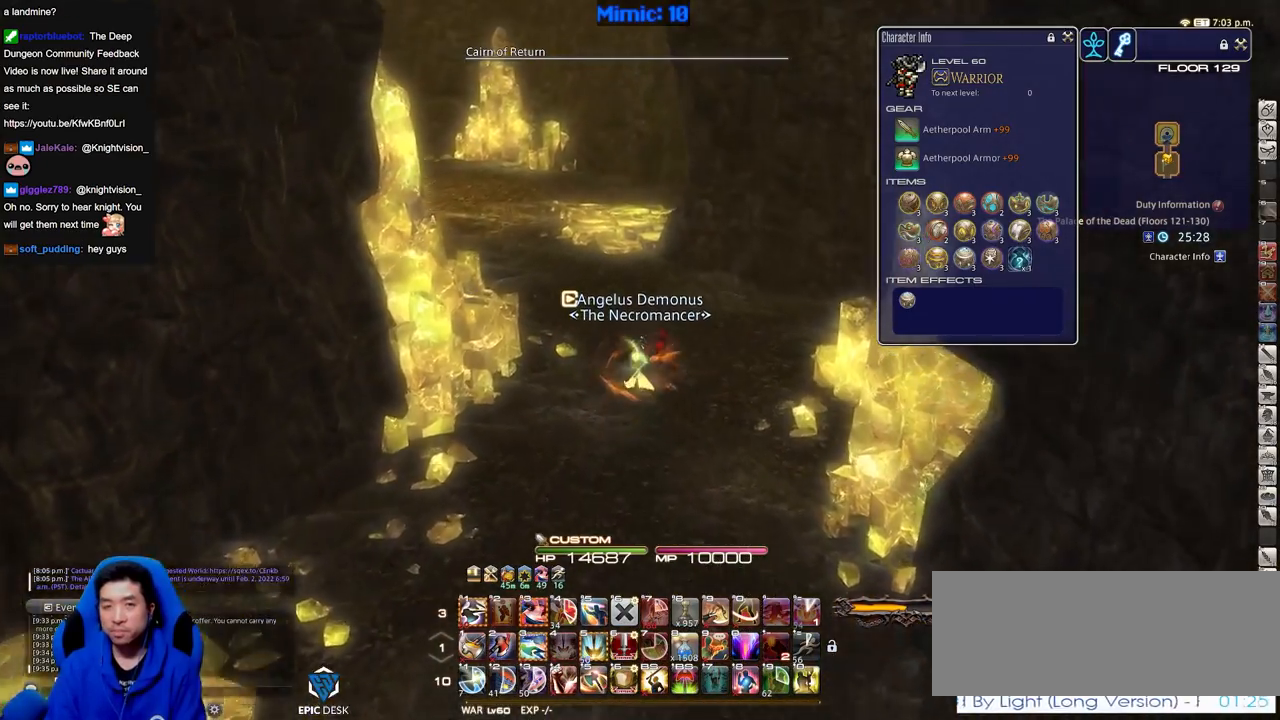
{"keys": ["w"], "events": []}
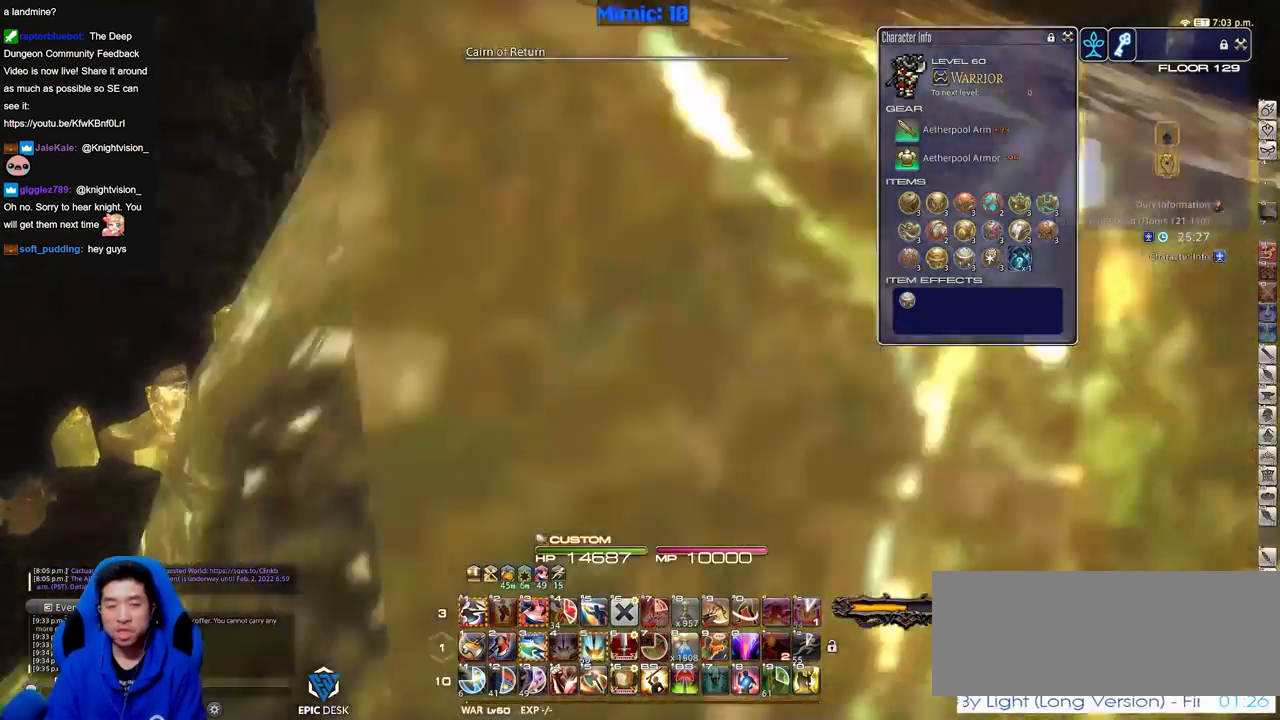
{"keys": ["d", "w"], "events": [[133, "d", "down"], [233, "space", "down"], [317, "space", "up"], [367, "q", "down"], [467, "q", "up"]]}
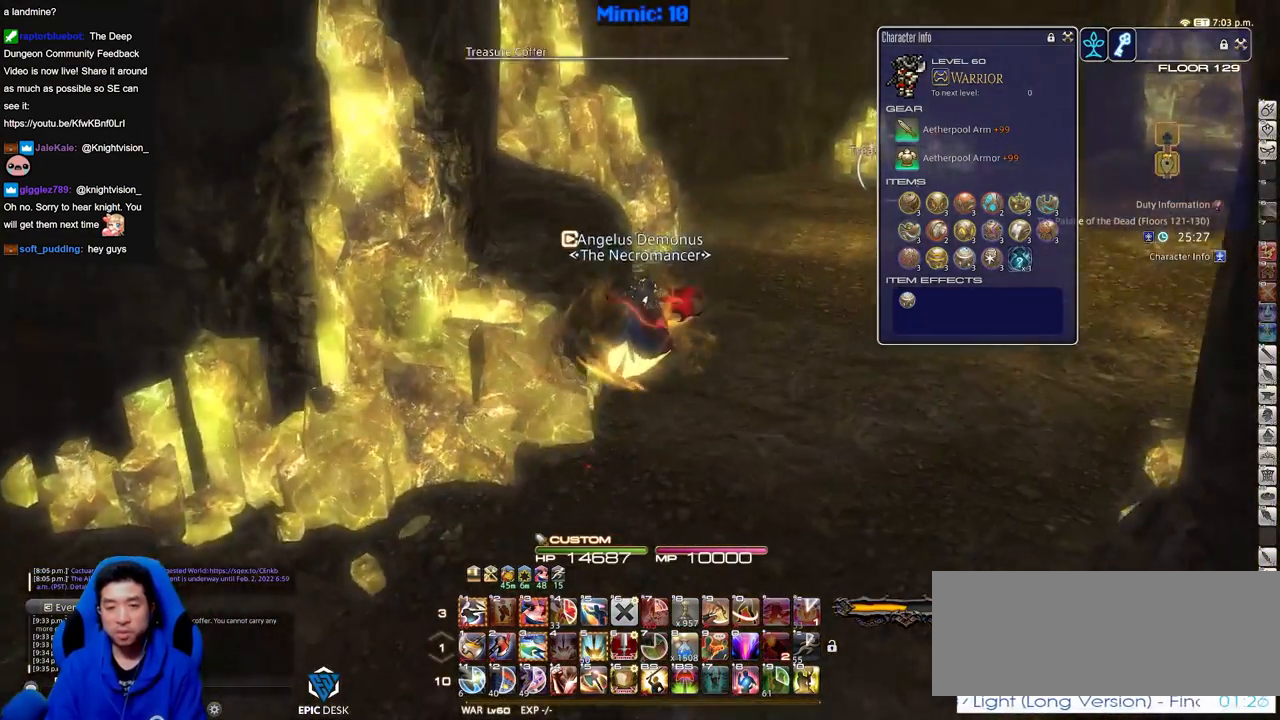
{"keys": ["d", "w"], "events": [[100, "d", "up"], [200, "return", "down"], [301, "return", "up"], [434, "d", "down"]]}
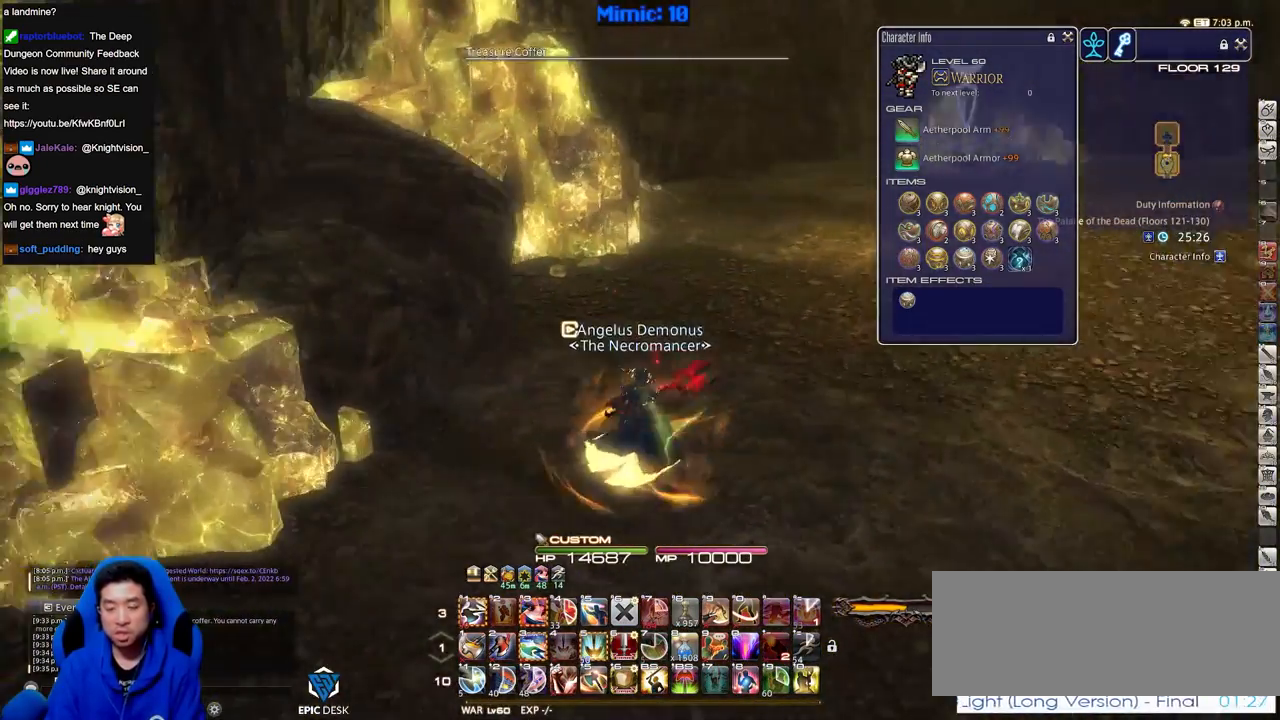
{"keys": ["w"], "events": [[83, "space", "down"], [167, "space", "up"], [217, "d", "up"]]}
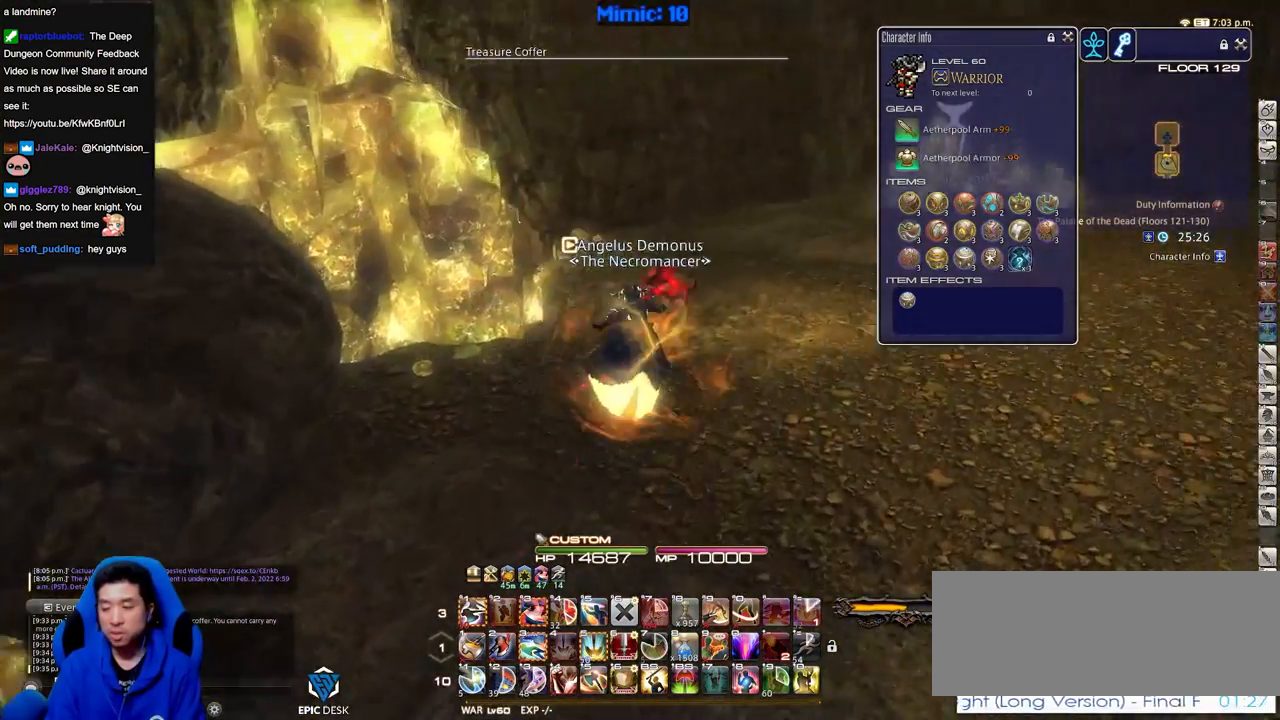
{"keys": ["d", "w"], "events": [[317, "d", "down"], [367, "space", "down"], [467, "space", "up"]]}
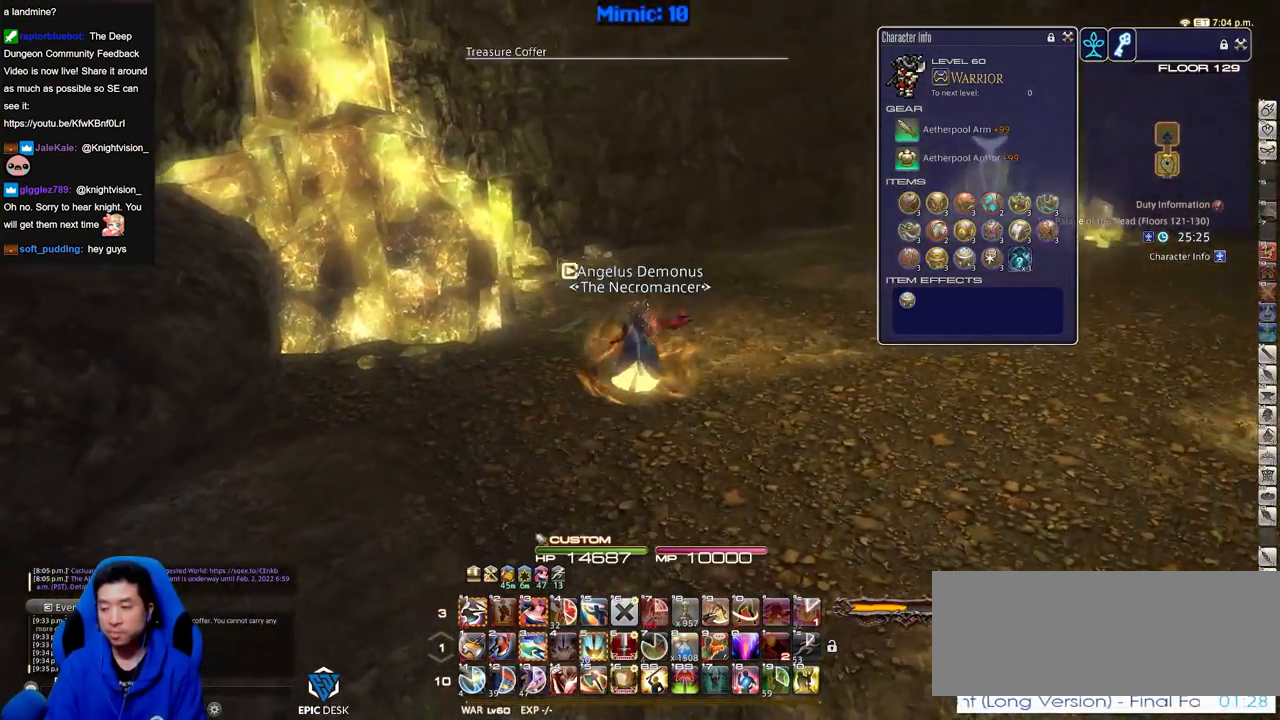
{"keys": ["w"], "events": [[100, "d", "up"], [433, "return", "down"], [484, "return", "up"]]}
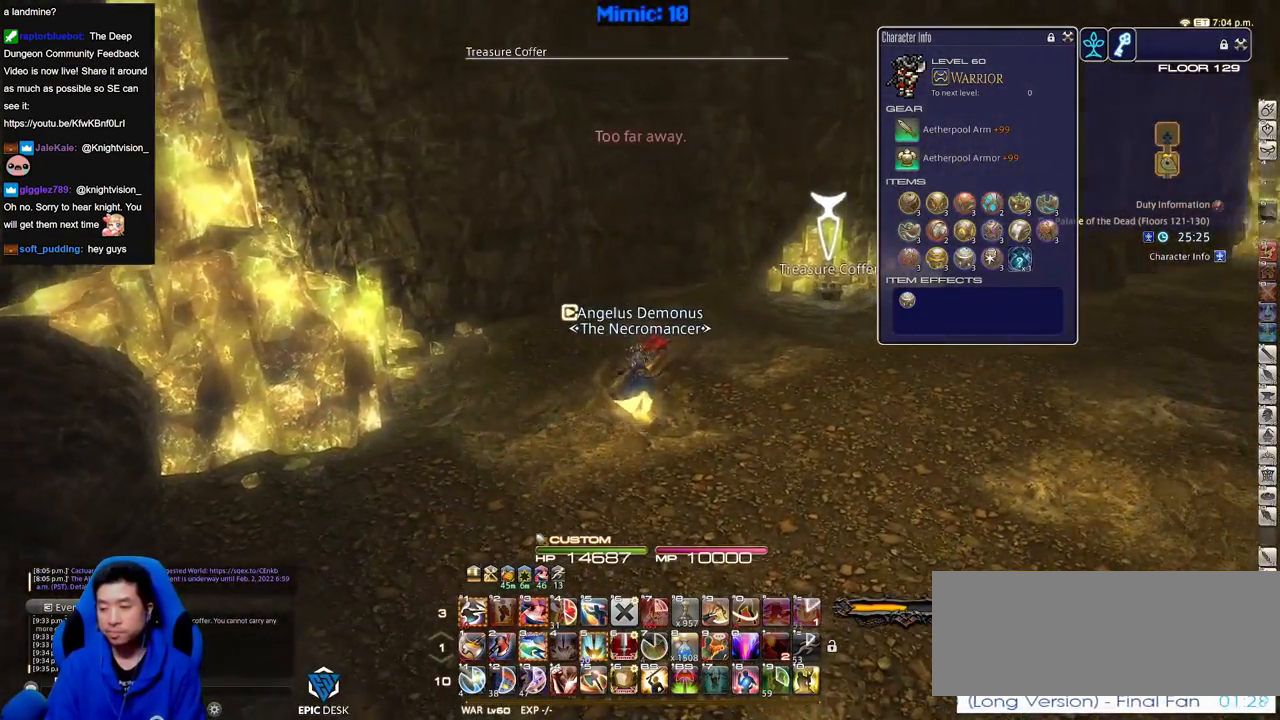
{"keys": ["w"], "events": [[117, "d", "down"], [167, "space", "down"], [267, "space", "up"], [351, "d", "up"]]}
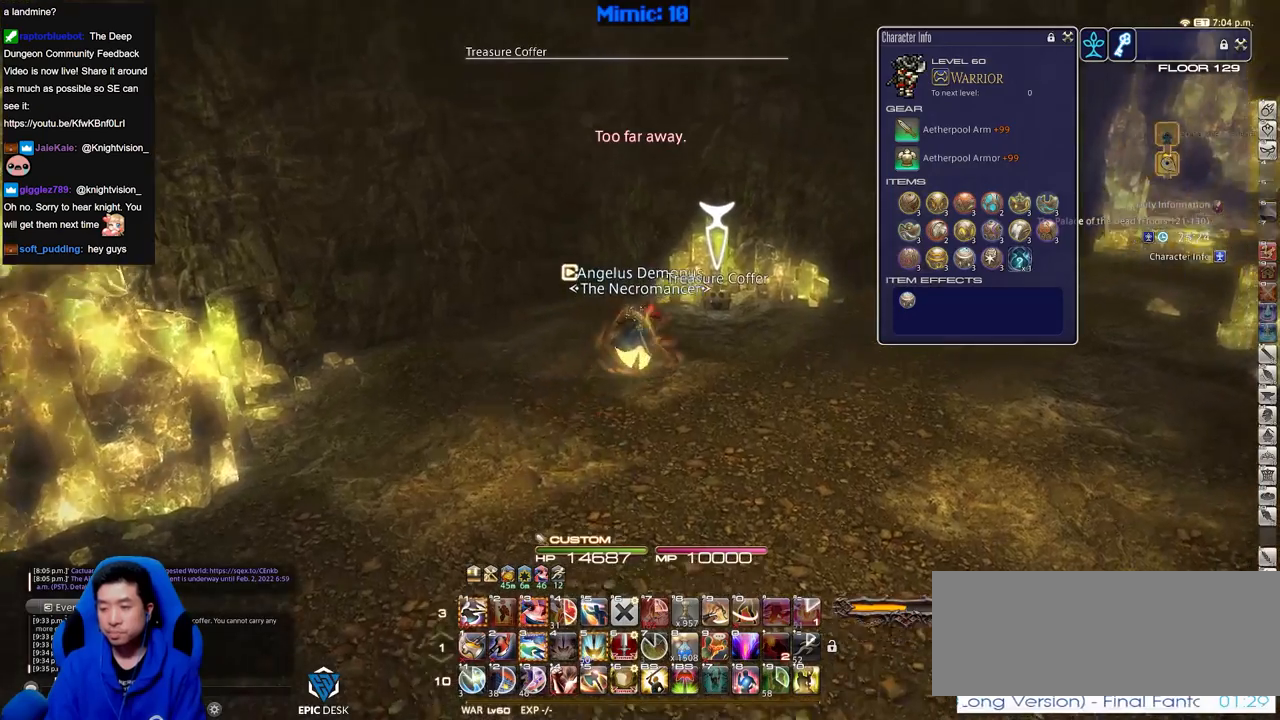
{"keys": ["w"], "events": []}
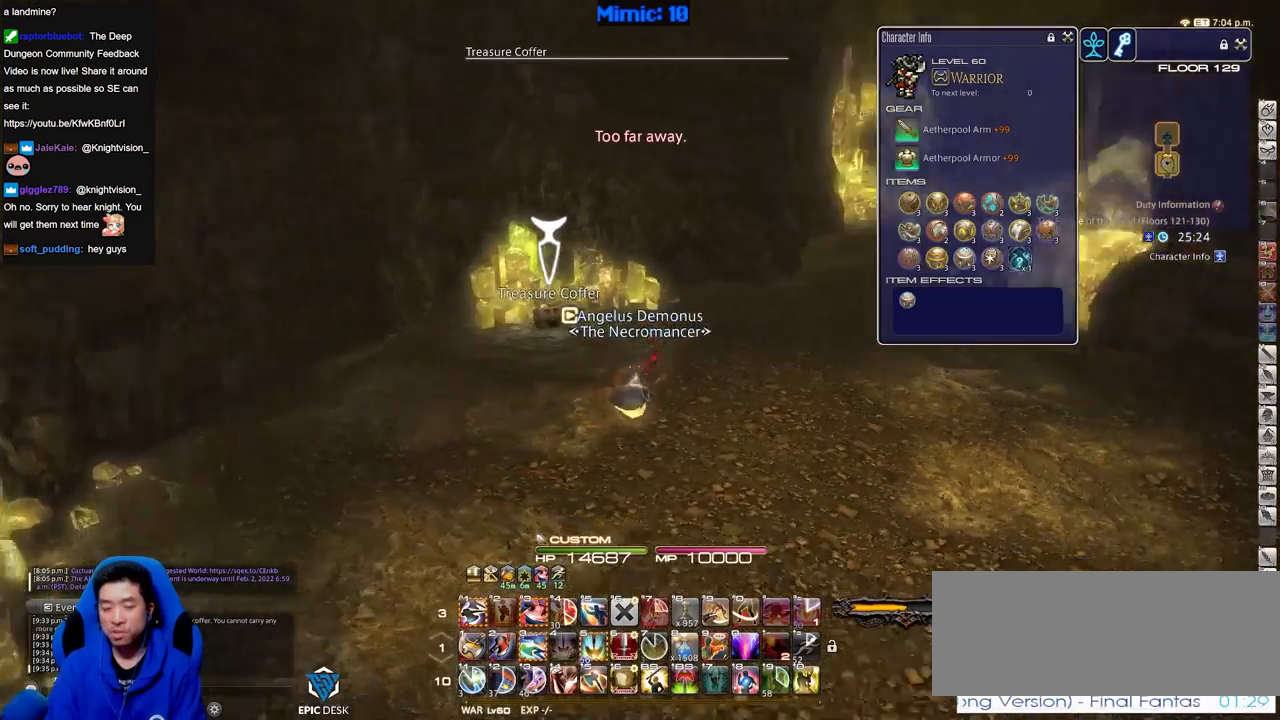
{"keys": ["return", "w"], "events": [[166, "a", "down"], [400, "a", "up"], [500, "return", "down"]]}
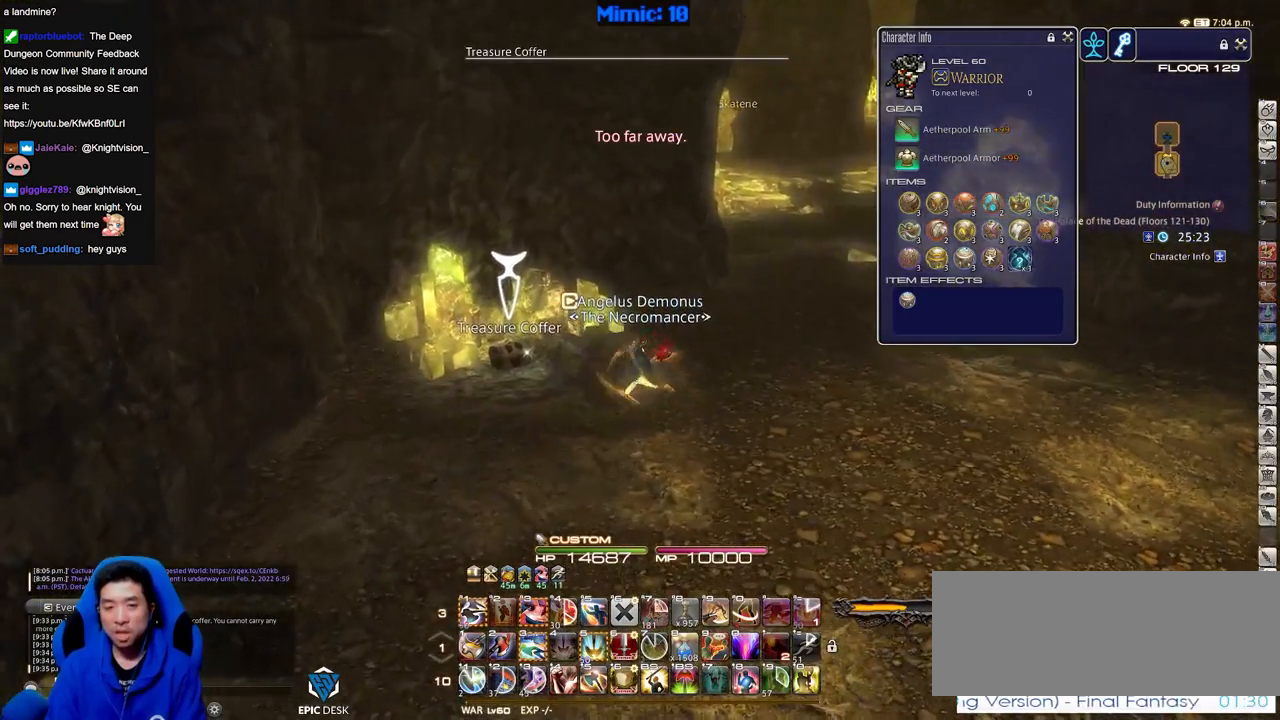
{"keys": ["d", "w"], "events": [[133, "d", "down"], [133, "return", "up"]]}
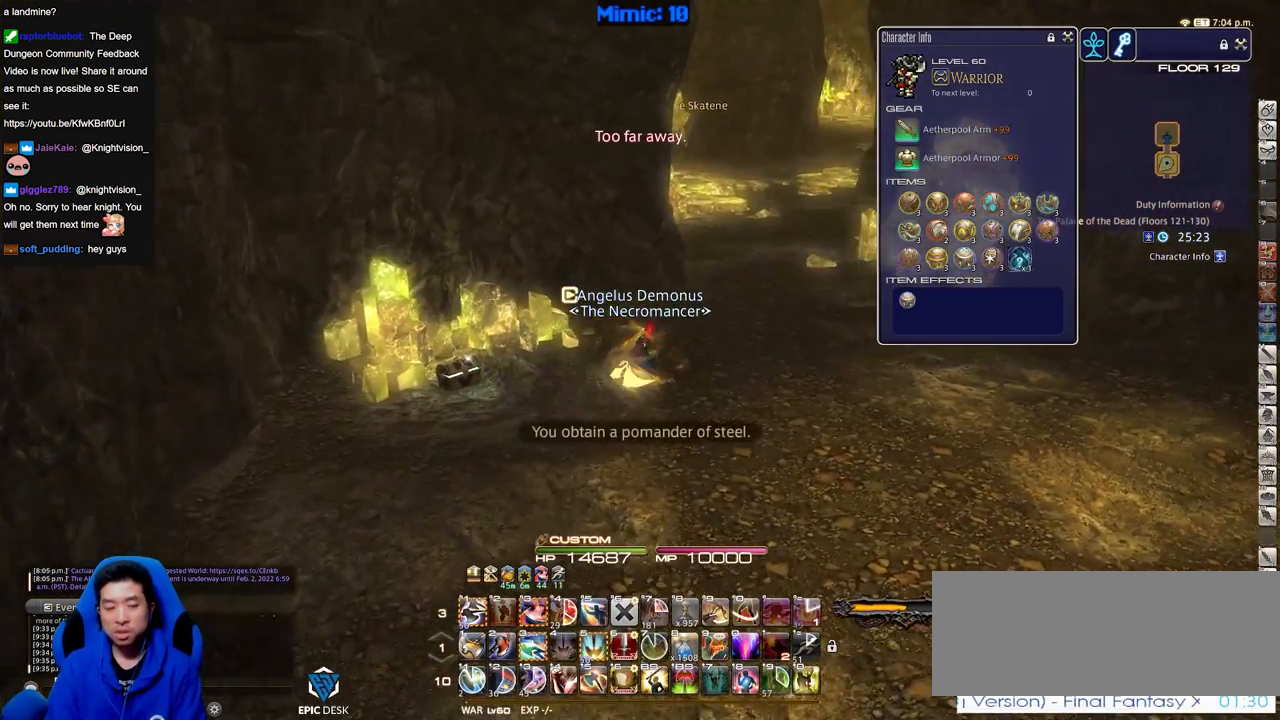
{"keys": ["d", "q", "w"], "events": [[250, "space", "down"], [383, "q", "down"], [383, "space", "up"]]}
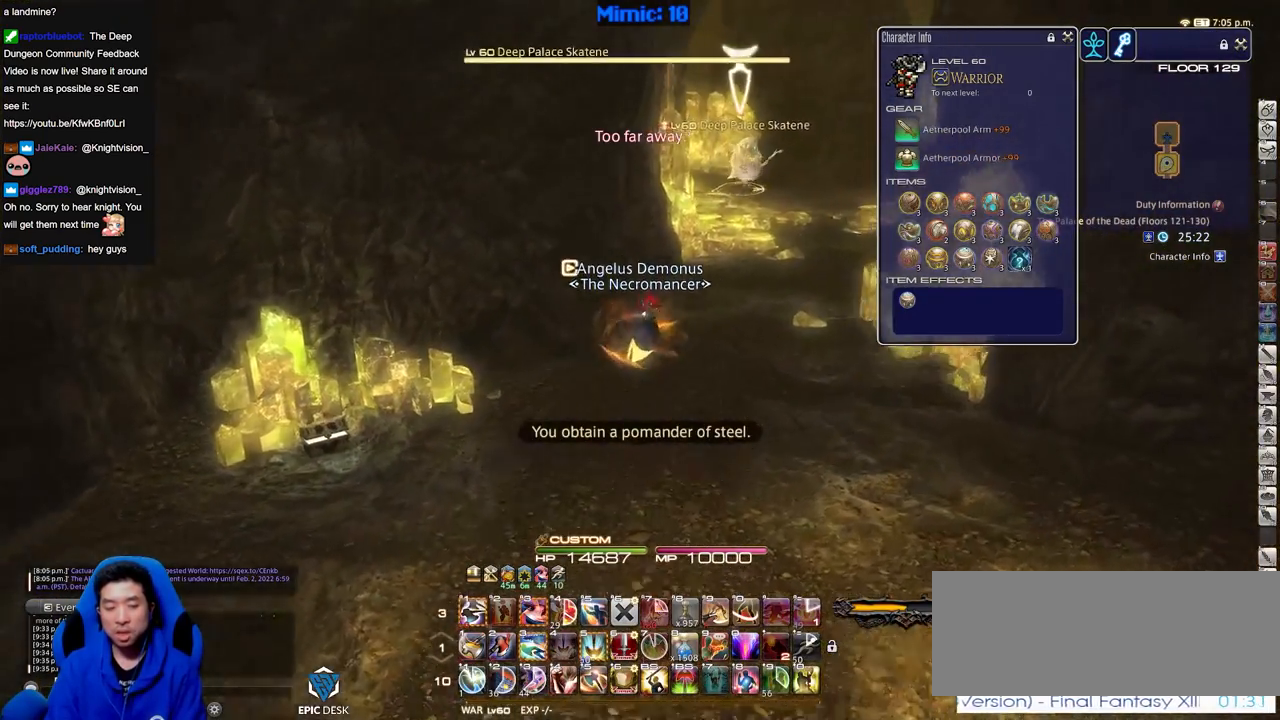
{"keys": ["w"], "events": [[67, "d", "up"], [67, "q", "up"]]}
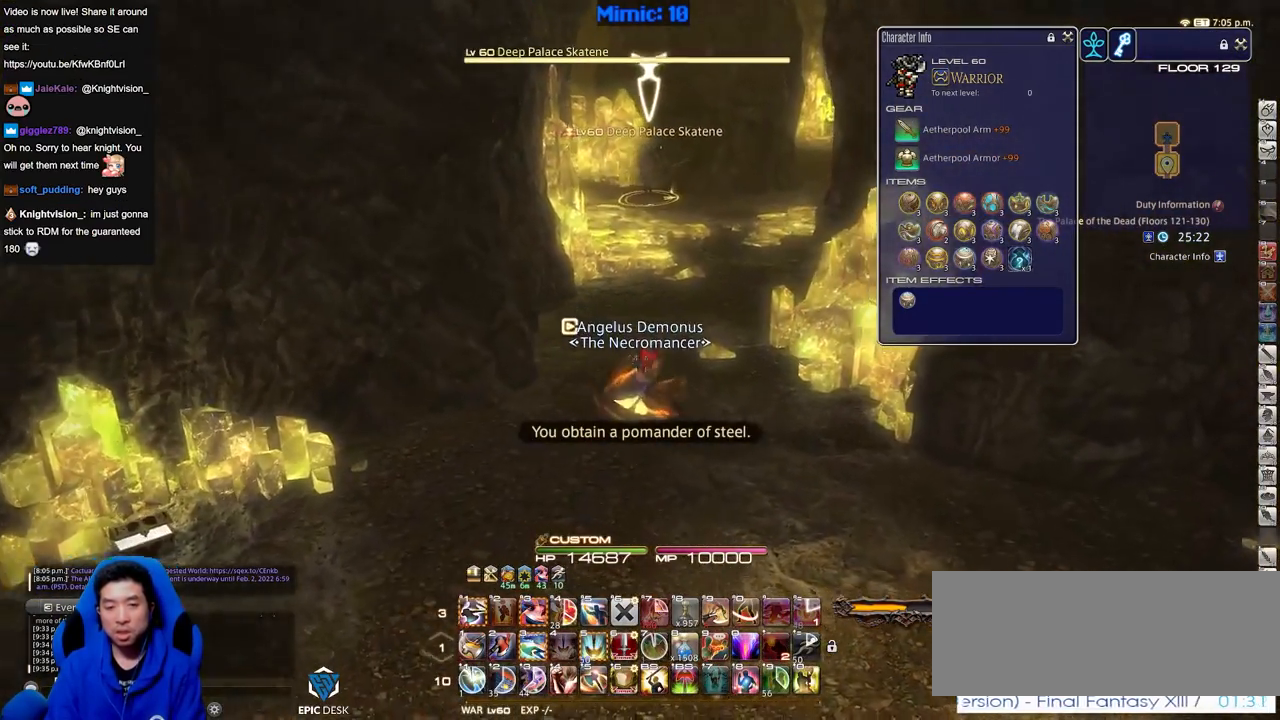
{"keys": ["w"], "events": []}
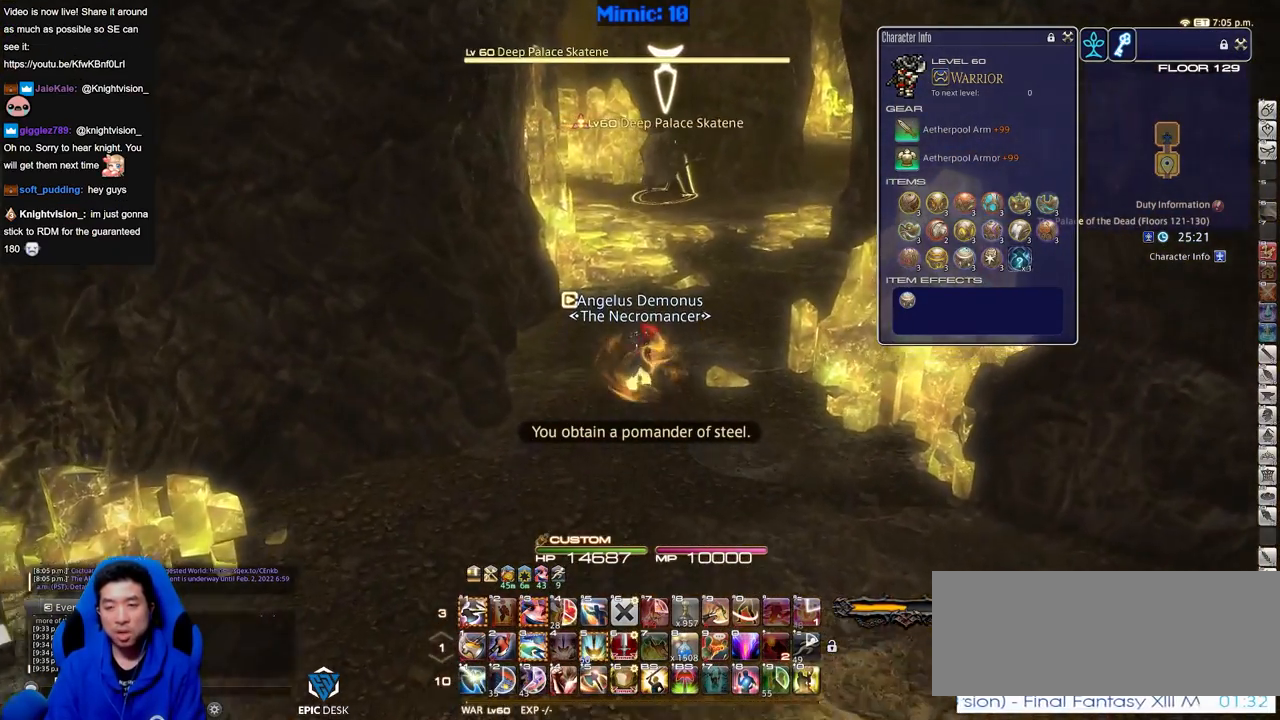
{"keys": ["w"], "events": []}
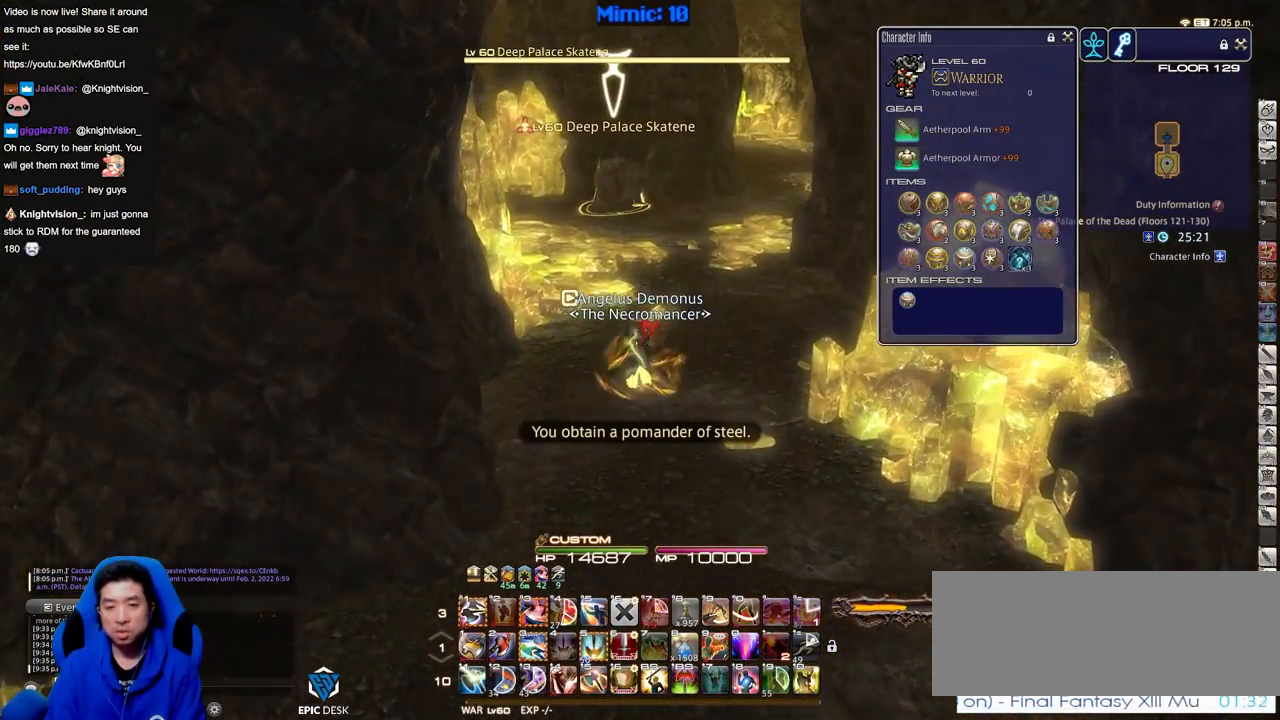
{"keys": ["a", "w"], "events": [[383, "a", "down"]]}
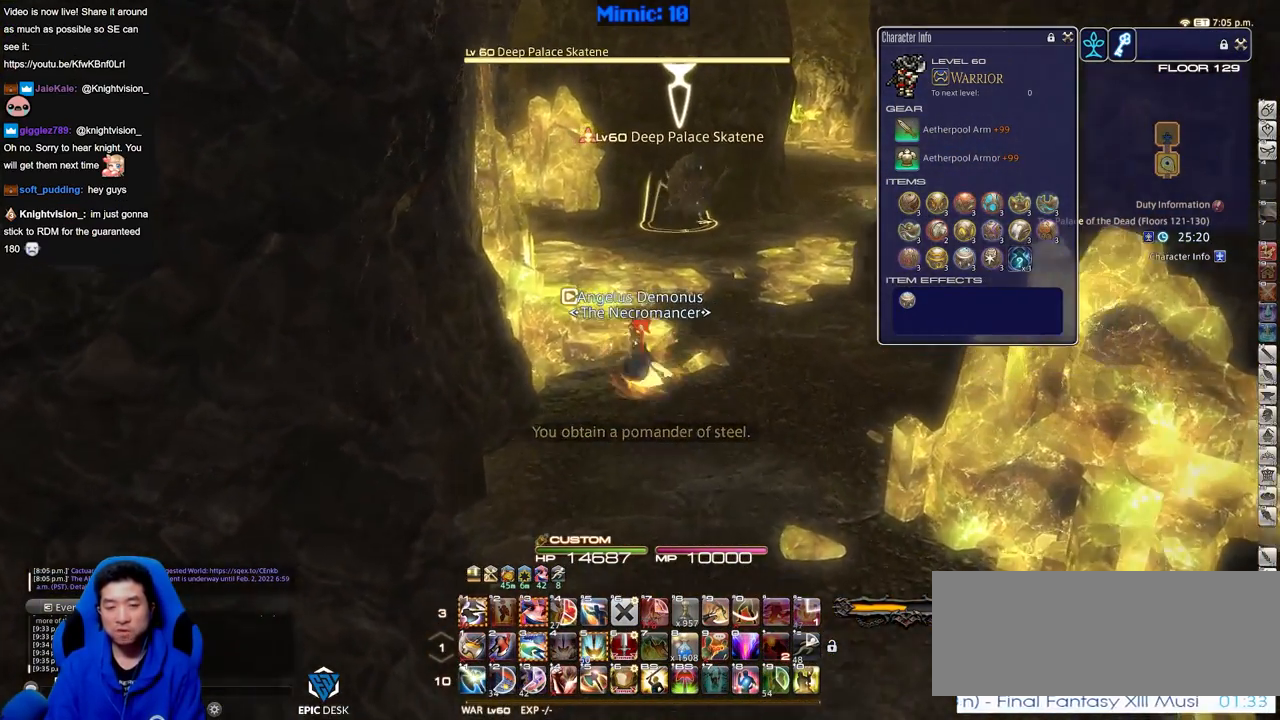
{"keys": ["w"], "events": [[67, "a", "up"]]}
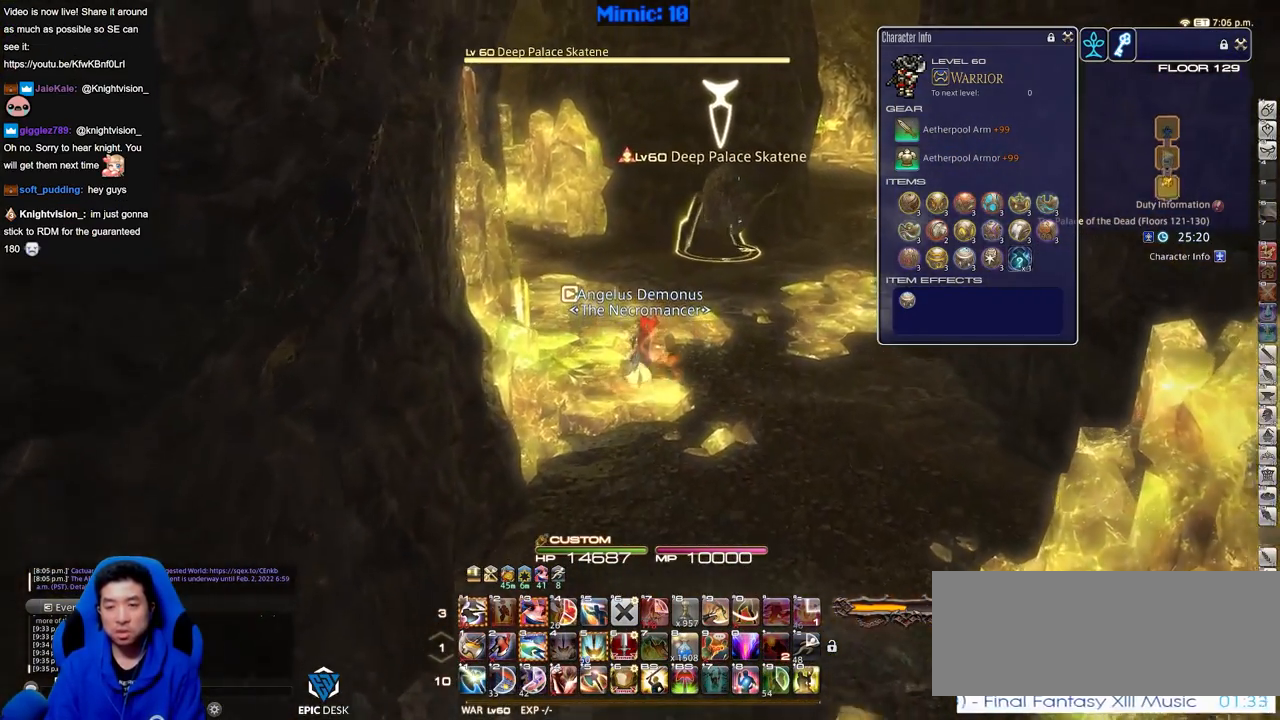
{"keys": ["w"], "events": []}
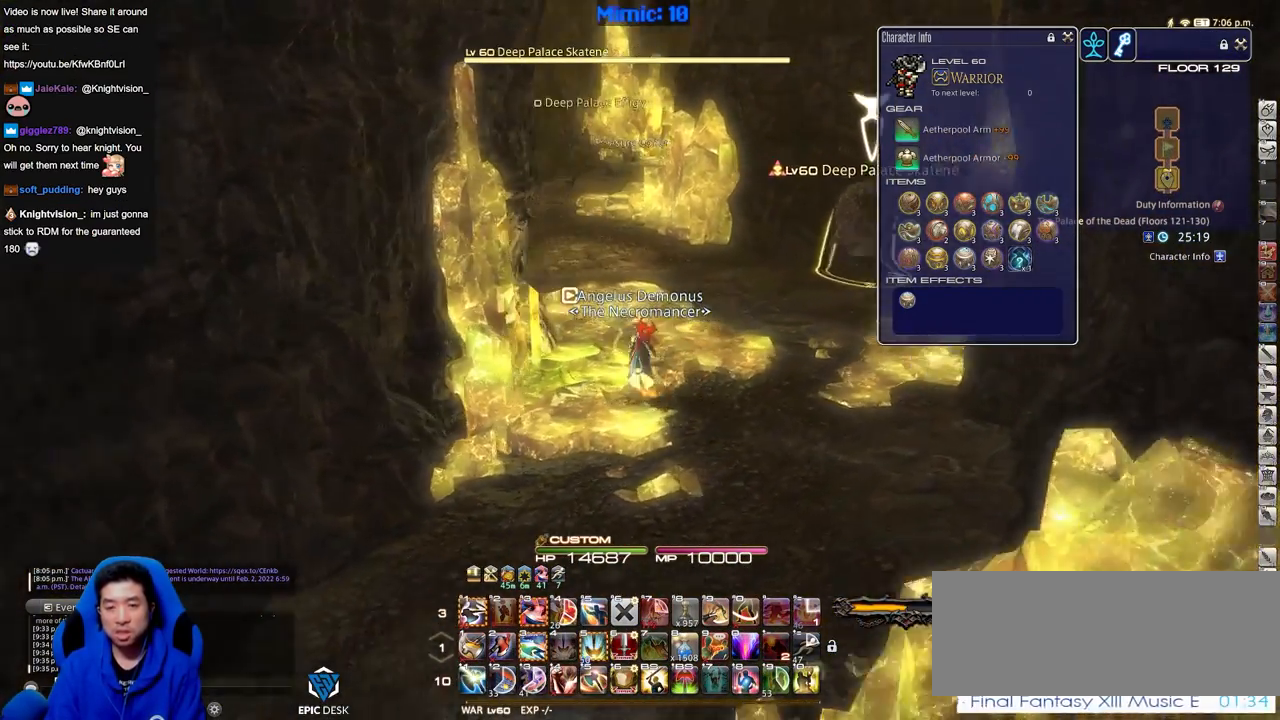
{"keys": ["d", "w"], "events": [[250, "d", "down"], [384, "q", "down"], [484, "q", "up"]]}
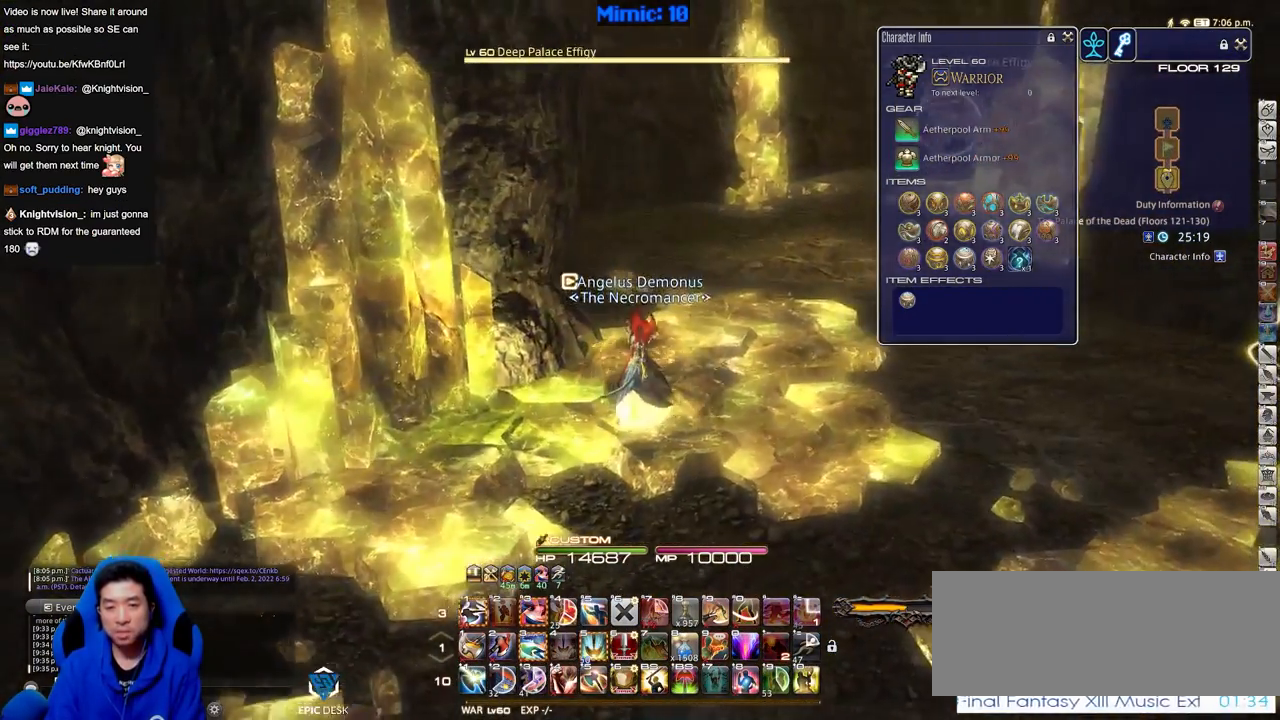
{"keys": ["w"], "events": [[166, "d", "up"]]}
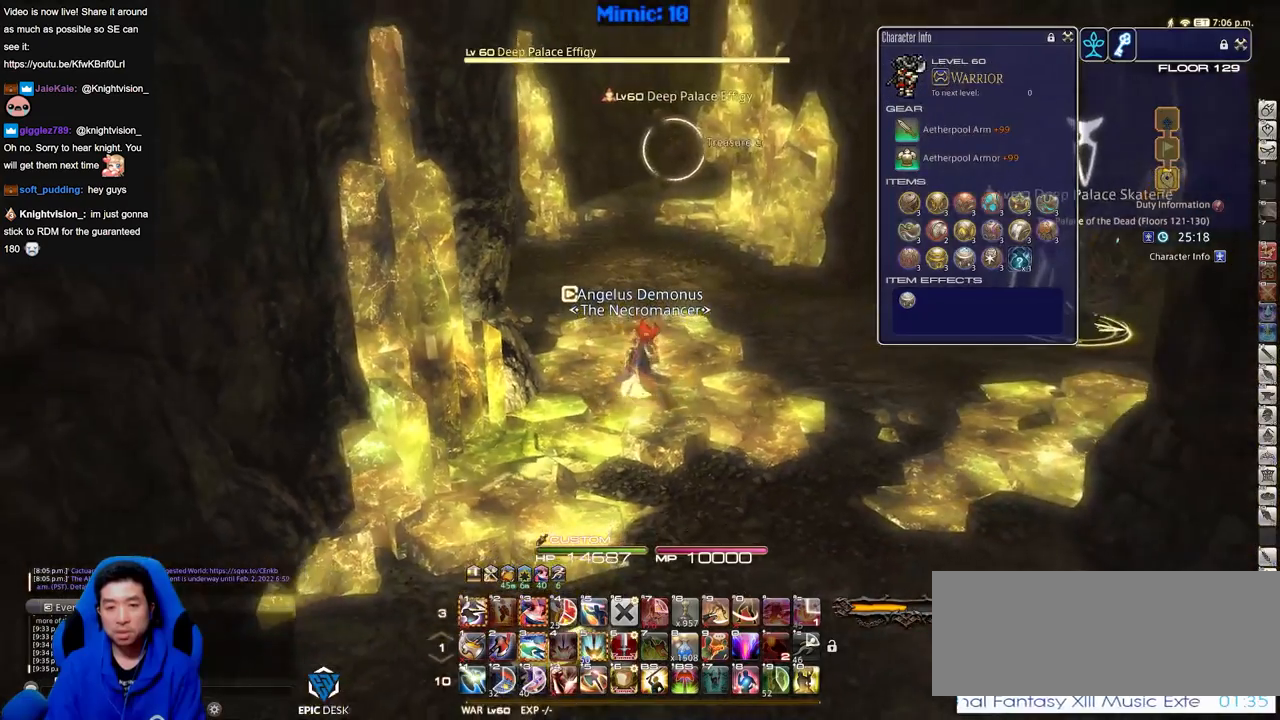
{"keys": ["w"], "events": [[83, "e", "down"], [234, "e", "up"]]}
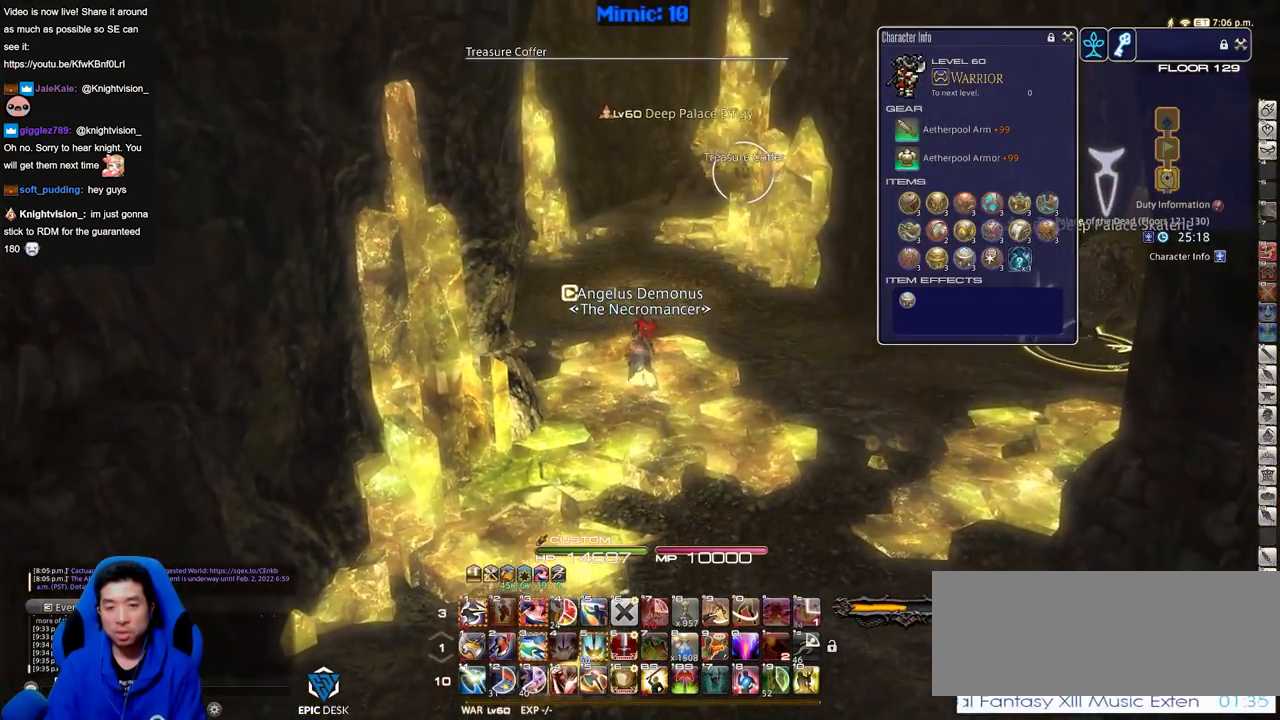
{"keys": ["a", "w"], "events": [[333, "a", "down"]]}
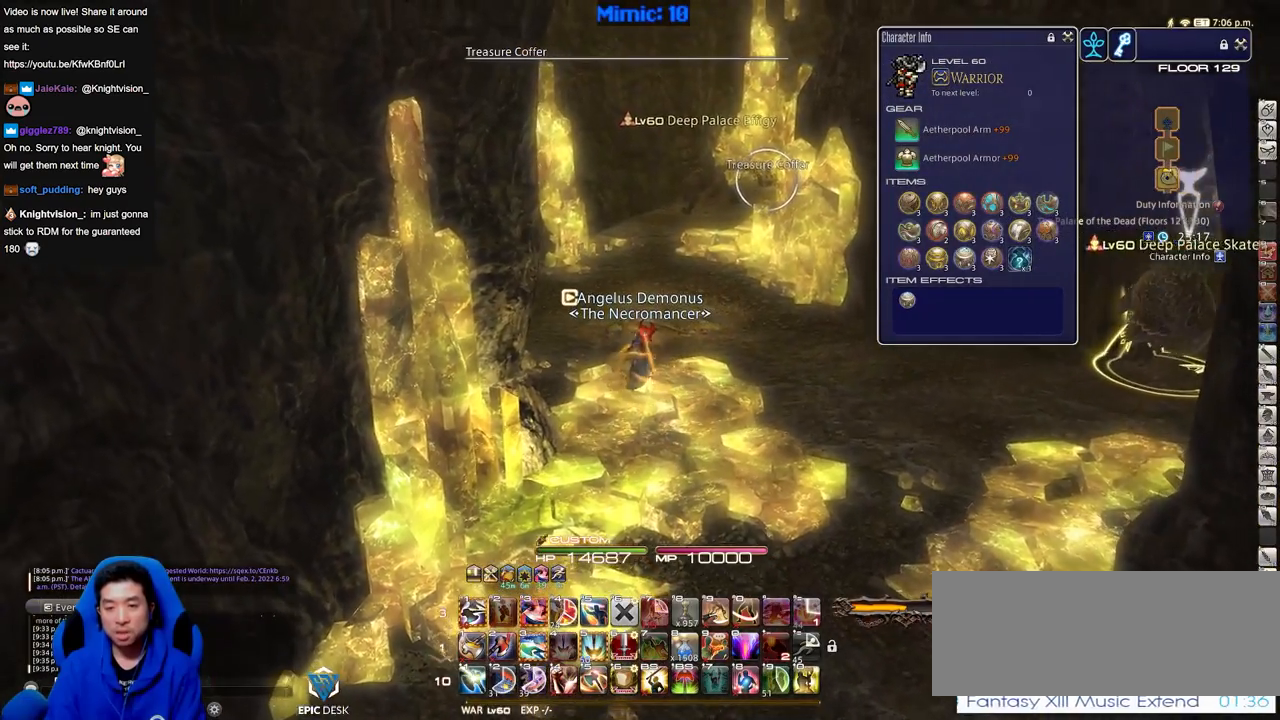
{"keys": ["w"], "events": [[350, "a", "up"]]}
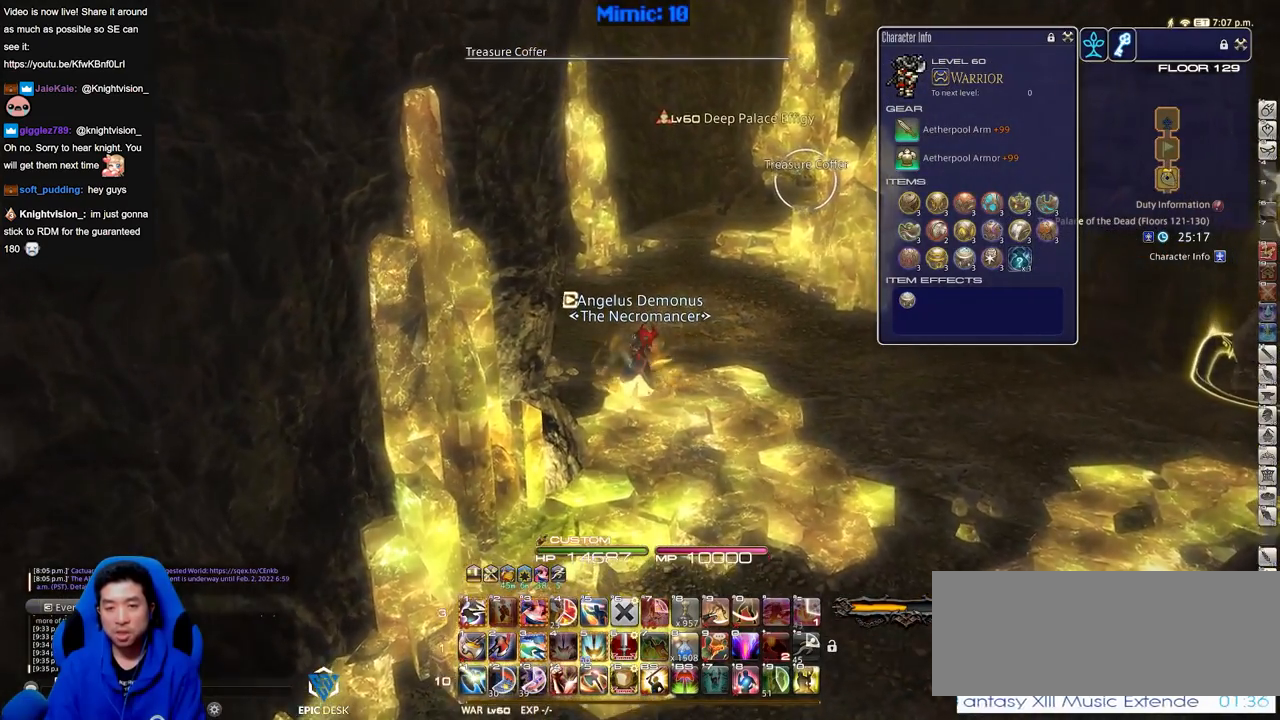
{"keys": ["w"], "events": [[83, "a", "down"], [283, "a", "up"]]}
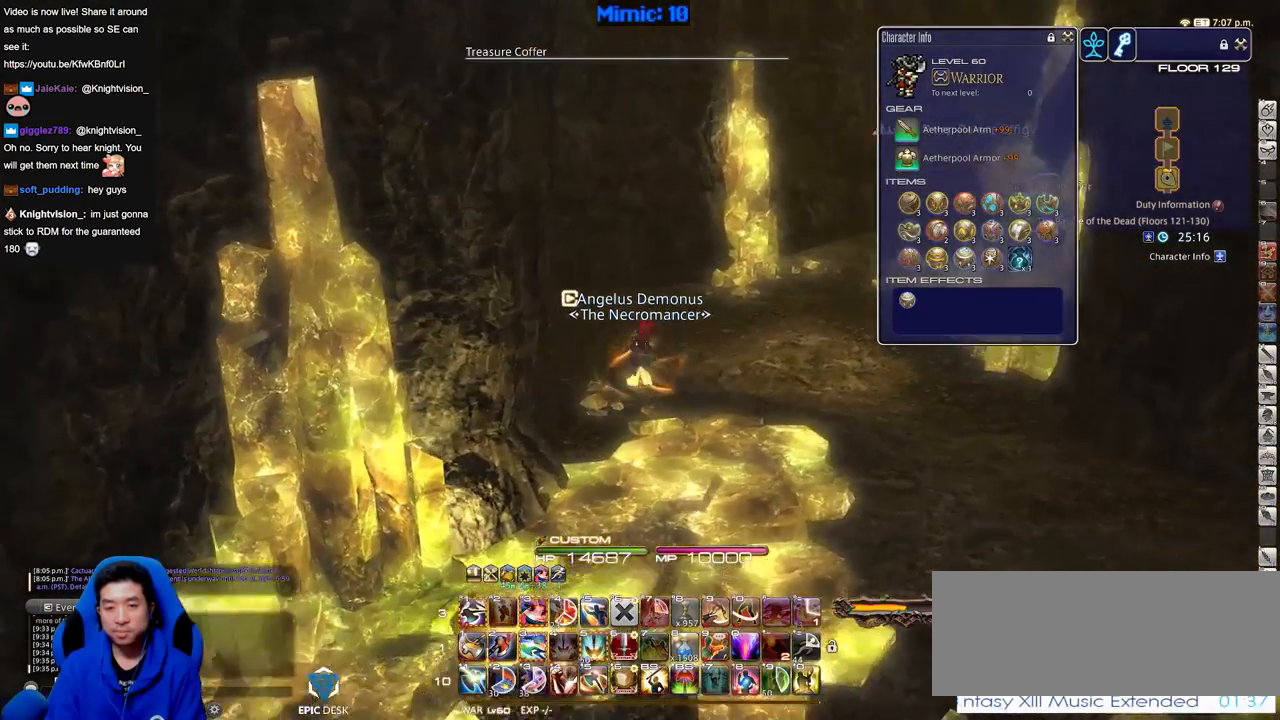
{"keys": ["w"], "events": []}